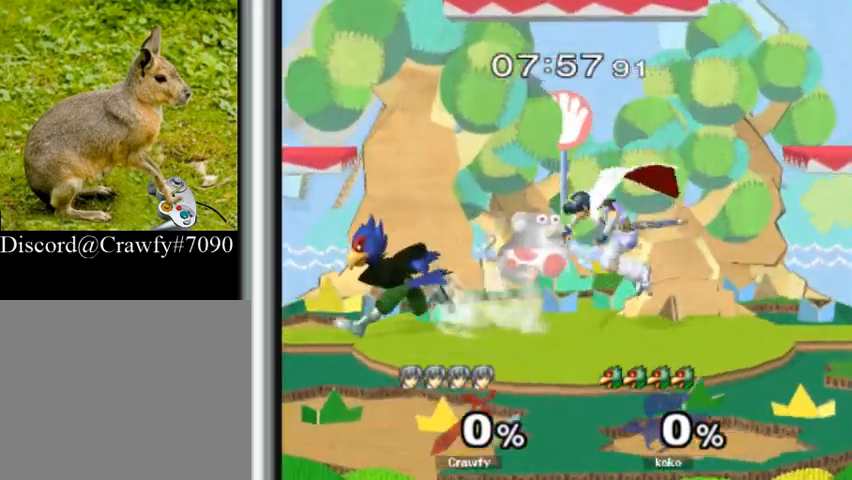
Gameplay with a controller (Nintendo layout); each line is a JSON object with the inputs held at the frame after it. "events" lists button and stick changes between this image and that frame as [ms after this image, input, new state], when the widget could be followed in between. Not read: L3 R1 R3.
{"buttons": ["L1"], "left_stick": "right", "events": [[133, "L1", "down"]]}
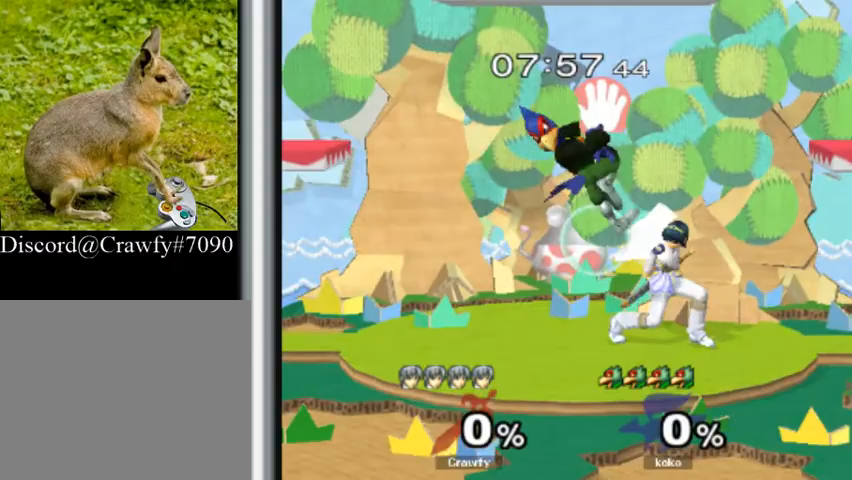
{"buttons": ["L1"], "left_stick": "right", "events": []}
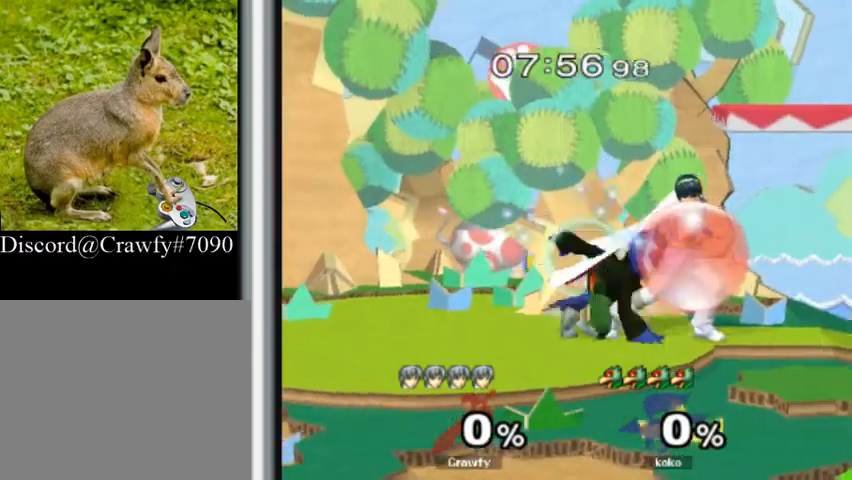
{"buttons": [], "left_stick": "left", "events": [[233, "Y", "down"], [300, "Y", "up"], [433, "L1", "up"], [500, "left_stick", "left"]]}
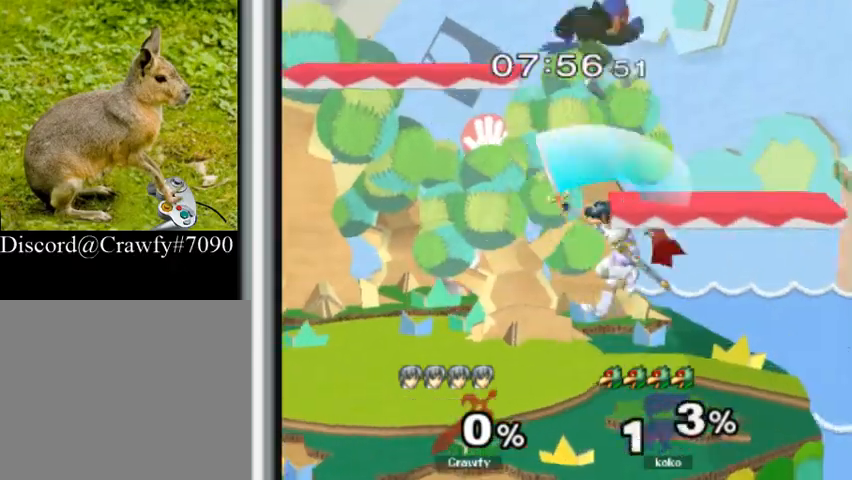
{"buttons": [], "left_stick": "center", "events": [[467, "left_stick", "center"]]}
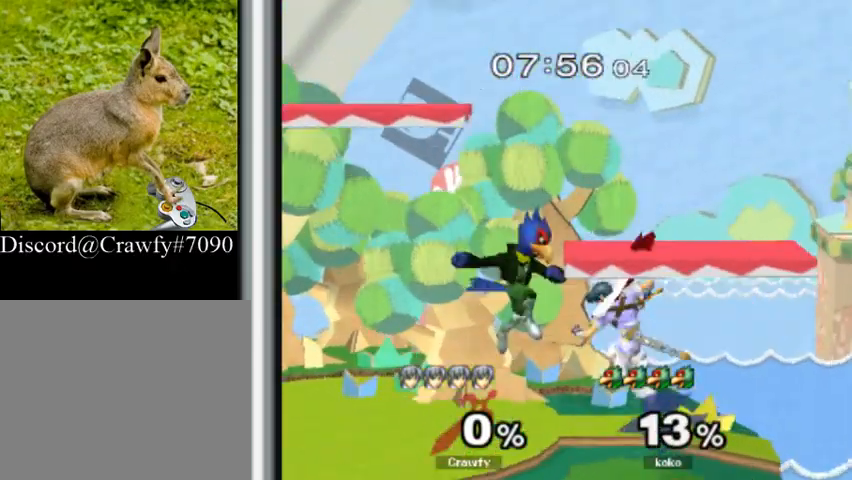
{"buttons": [], "left_stick": "down", "events": [[100, "left_stick", "down"], [167, "L1", "down"], [267, "L1", "up"], [400, "A", "down"], [500, "A", "up"]]}
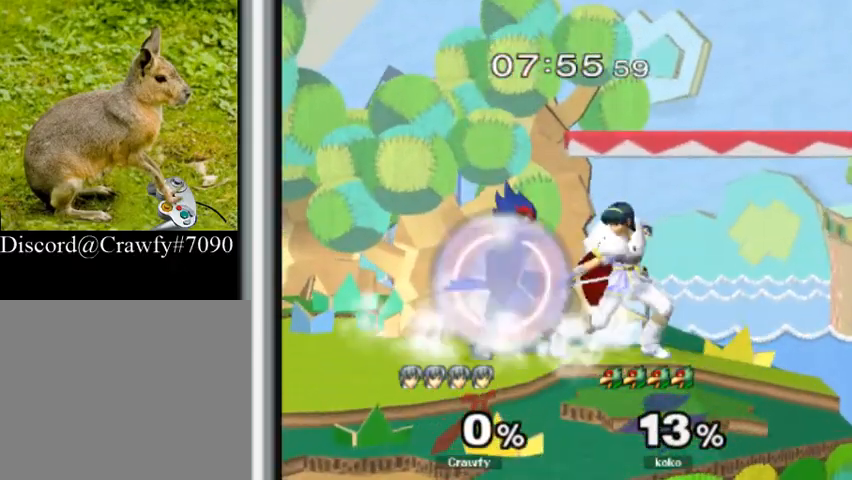
{"buttons": [], "left_stick": "down", "events": [[133, "A", "down"], [233, "A", "up"]]}
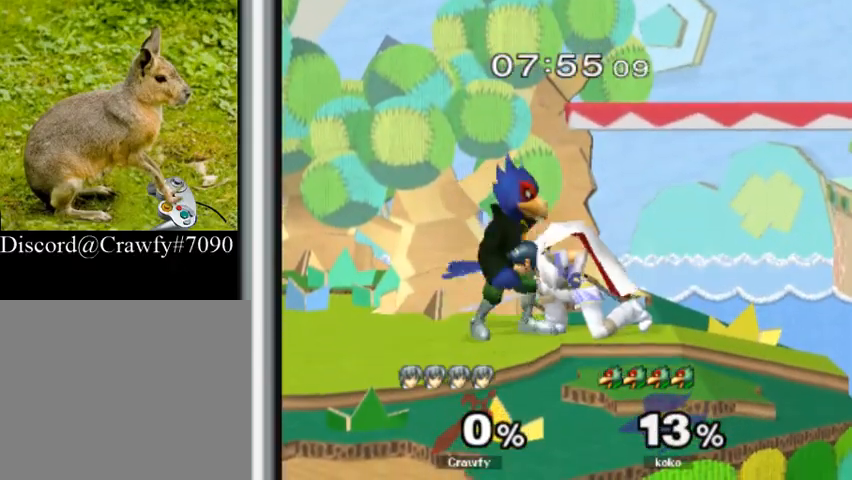
{"buttons": ["A"], "left_stick": "down", "events": [[67, "A", "down"], [133, "A", "up"], [467, "A", "down"]]}
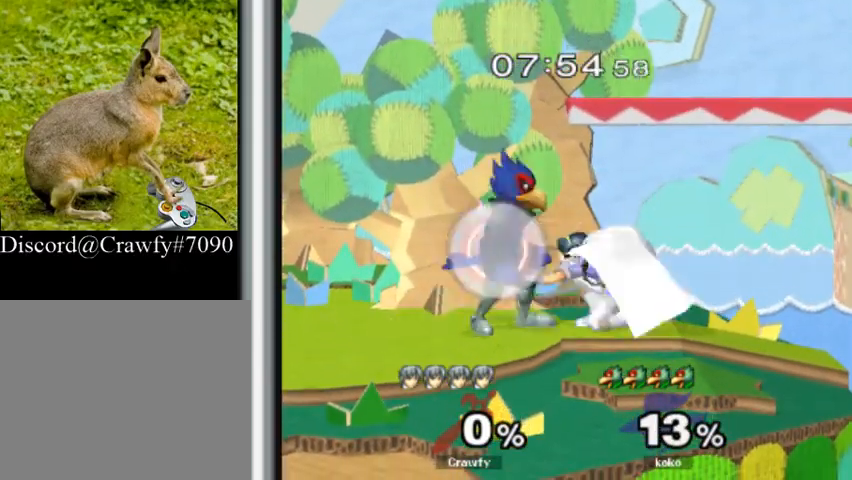
{"buttons": ["A"], "left_stick": "center", "events": [[67, "A", "up"], [167, "left_stick", "center"], [367, "Y", "down"], [400, "Y", "up"], [500, "A", "down"]]}
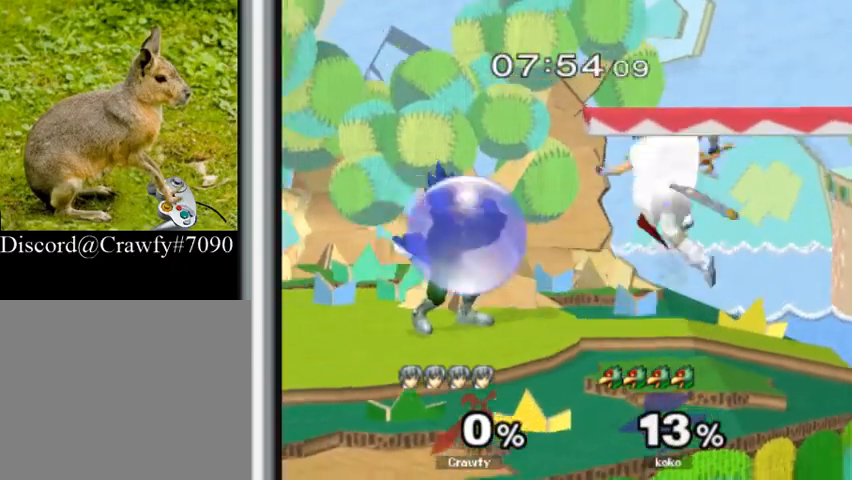
{"buttons": [], "left_stick": "center", "events": [[100, "A", "up"], [100, "left_stick", "left"], [333, "left_stick", "down"], [400, "L1", "down"], [433, "left_stick", "center"], [500, "L1", "up"]]}
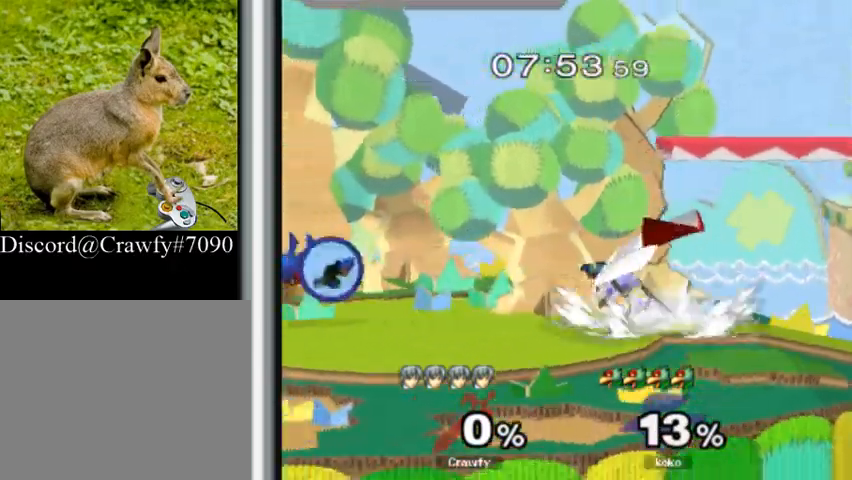
{"buttons": [], "left_stick": "center", "events": [[100, "left_stick", "left"], [167, "Y", "down"], [200, "Y", "up"], [233, "left_stick", "center"], [367, "A", "down"], [467, "A", "up"]]}
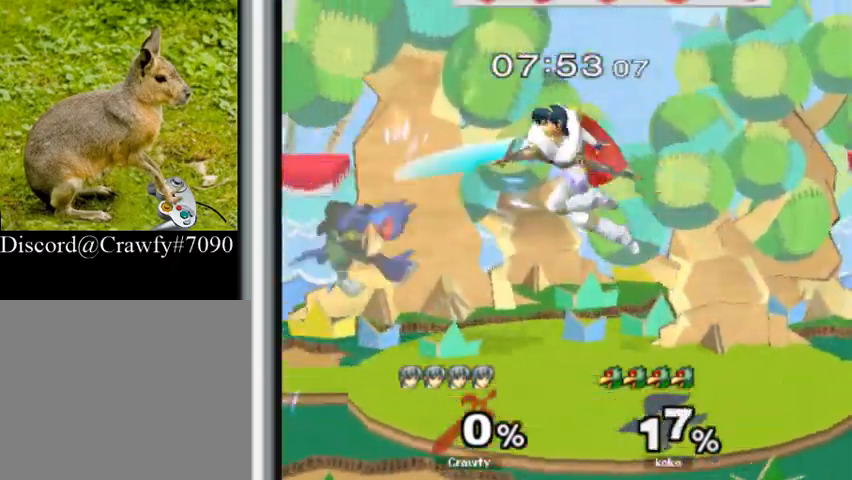
{"buttons": [], "left_stick": "center", "events": [[100, "left_stick", "left"], [267, "left_stick", "down"], [333, "L1", "down"], [400, "left_stick", "center"], [433, "L1", "up"]]}
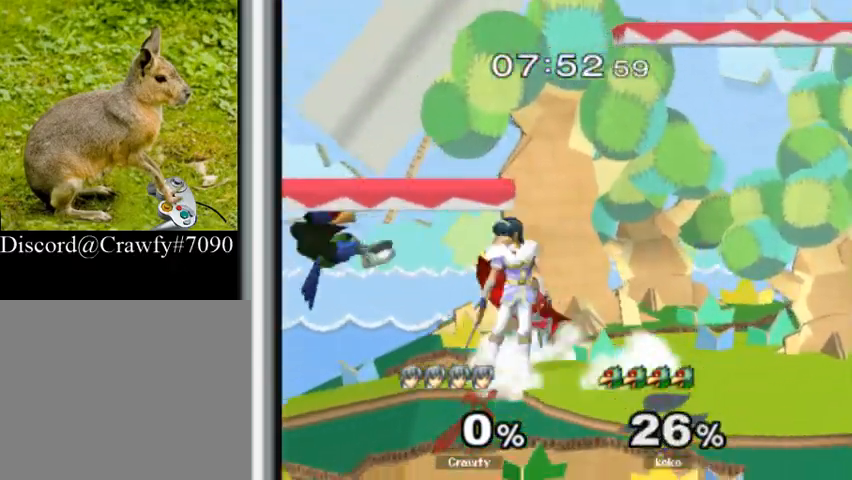
{"buttons": [], "left_stick": "left", "events": [[367, "left_stick", "right"], [467, "left_stick", "left"]]}
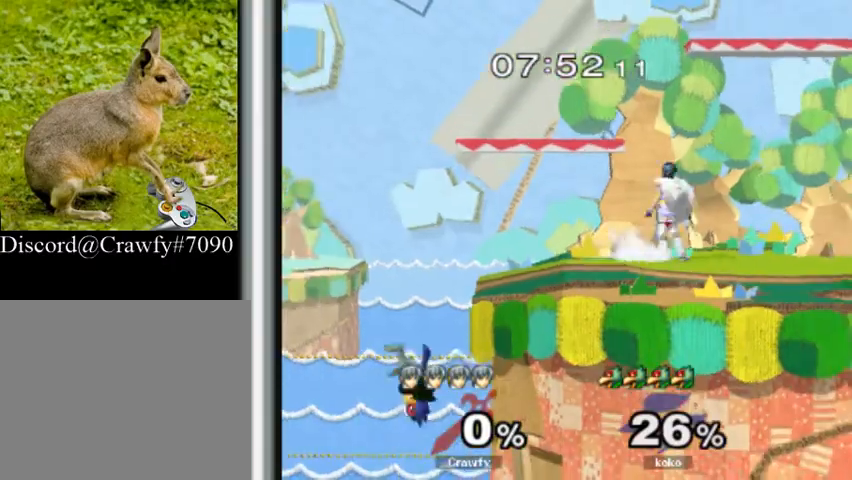
{"buttons": [], "left_stick": "left", "events": [[133, "left_stick", "center"], [233, "left_stick", "right"], [400, "left_stick", "center"], [467, "left_stick", "left"]]}
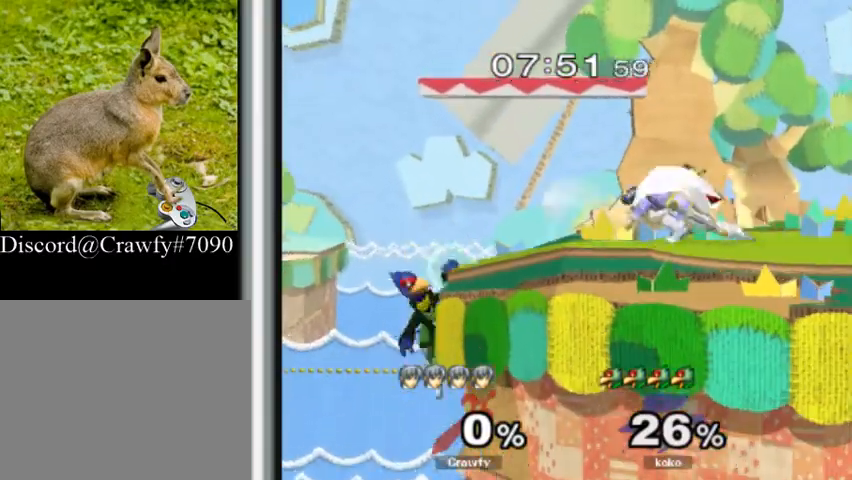
{"buttons": [], "left_stick": "center", "events": [[67, "left_stick", "right"], [233, "left_stick", "center"], [333, "left_stick", "right"], [500, "left_stick", "center"]]}
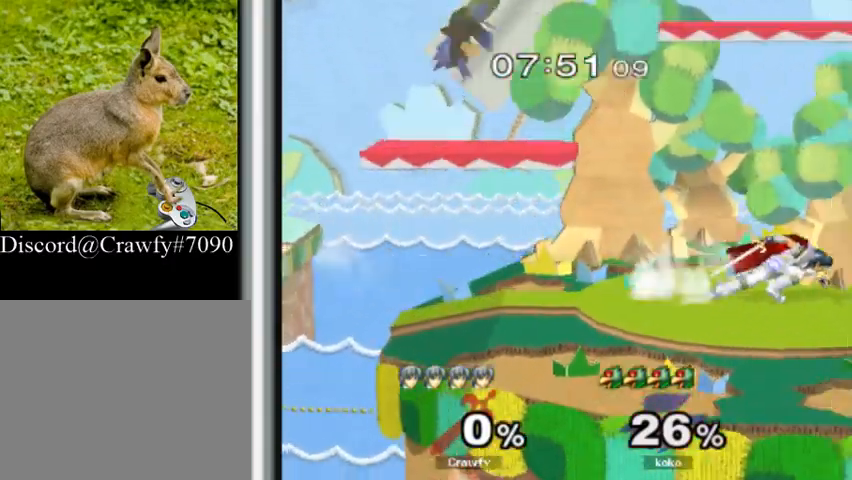
{"buttons": [], "left_stick": "right", "events": [[100, "left_stick", "left"], [300, "Y", "down"], [367, "Y", "up"], [400, "left_stick", "right"]]}
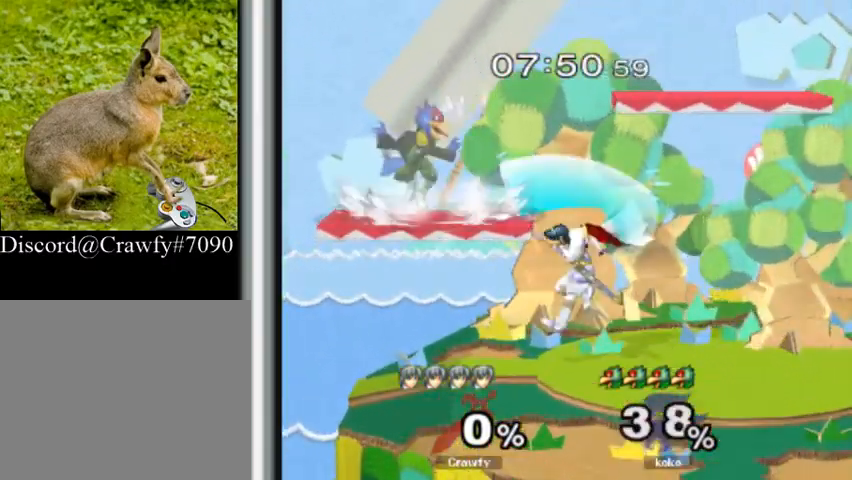
{"buttons": [], "left_stick": "center", "events": [[300, "left_stick", "left"], [400, "left_stick", "center"]]}
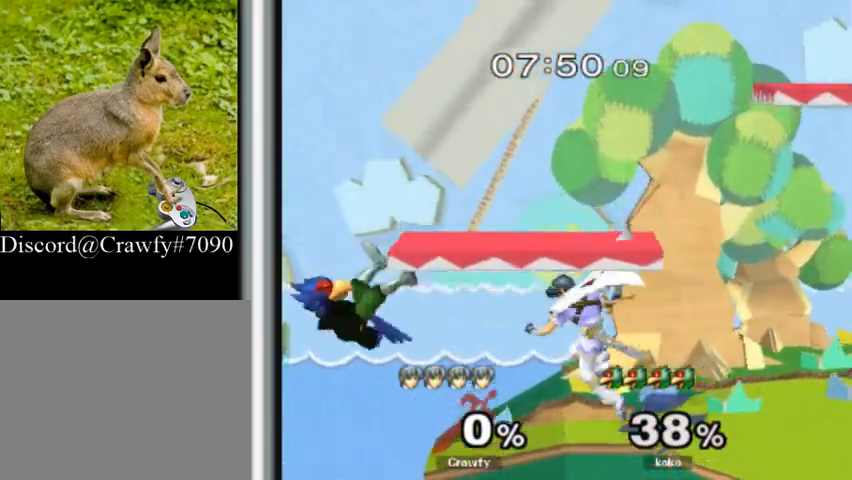
{"buttons": [], "left_stick": "center", "events": [[33, "left_stick", "down"], [100, "L1", "down"], [167, "left_stick", "center"], [233, "L1", "up"]]}
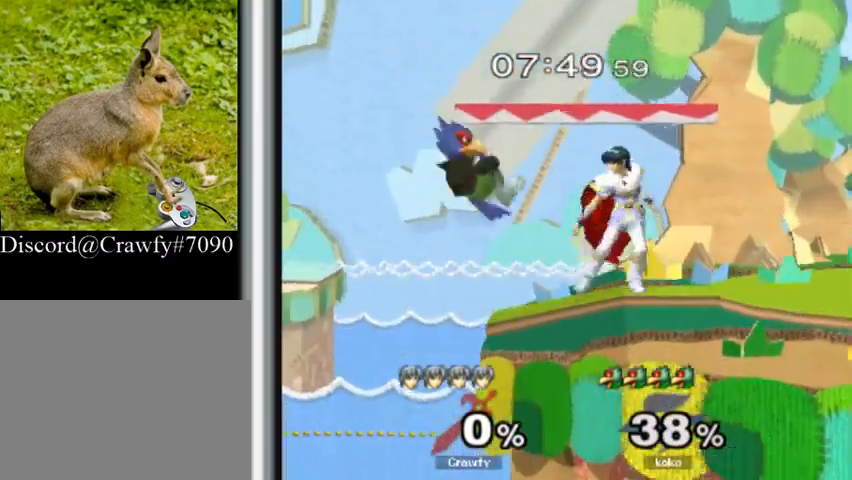
{"buttons": [], "left_stick": "center", "events": [[100, "Y", "down"], [133, "L1", "down"], [133, "left_stick", "down-right"], [233, "Y", "up"], [233, "left_stick", "center"], [267, "L1", "up"], [400, "left_stick", "right"], [500, "left_stick", "center"]]}
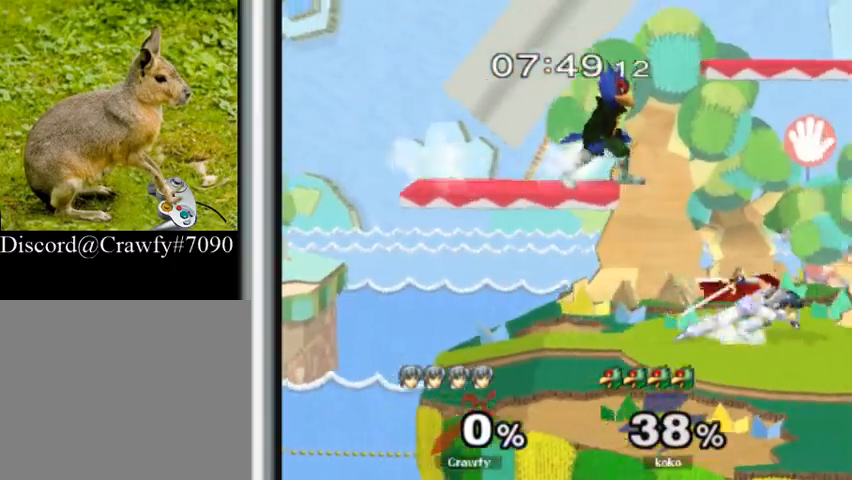
{"buttons": ["A", "L1", "Z"], "left_stick": "left", "events": [[400, "left_stick", "right"], [500, "A", "down"], [500, "L1", "down"], [500, "Z", "down"], [500, "left_stick", "left"]]}
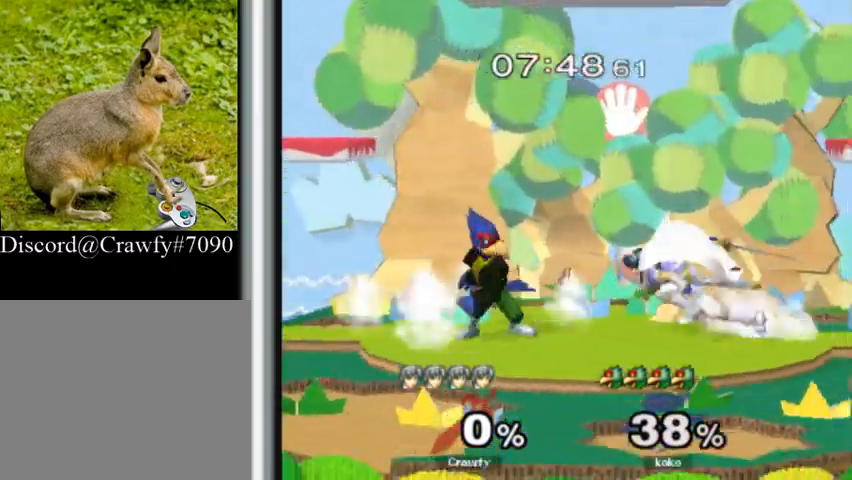
{"buttons": [], "left_stick": "down", "events": [[67, "left_stick", "center"], [133, "A", "up"], [133, "L1", "up"], [133, "Z", "up"], [400, "left_stick", "down"]]}
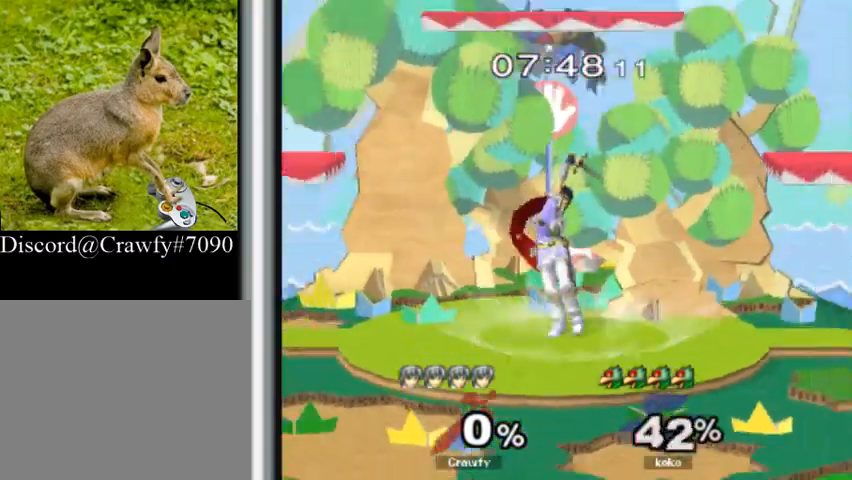
{"buttons": [], "left_stick": "center", "events": [[33, "Y", "down"], [67, "A", "down"], [100, "L1", "down"], [133, "A", "up"], [133, "Y", "up"], [133, "left_stick", "center"], [233, "L1", "up"]]}
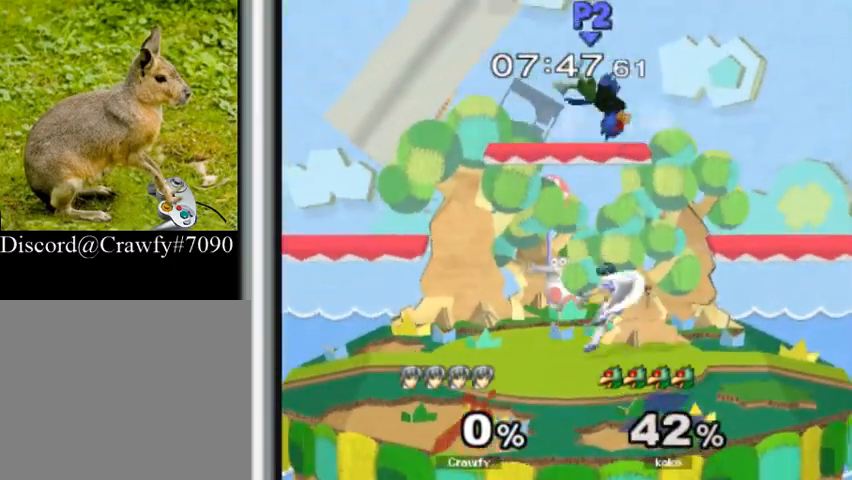
{"buttons": [], "left_stick": "left", "events": [[133, "left_stick", "left"]]}
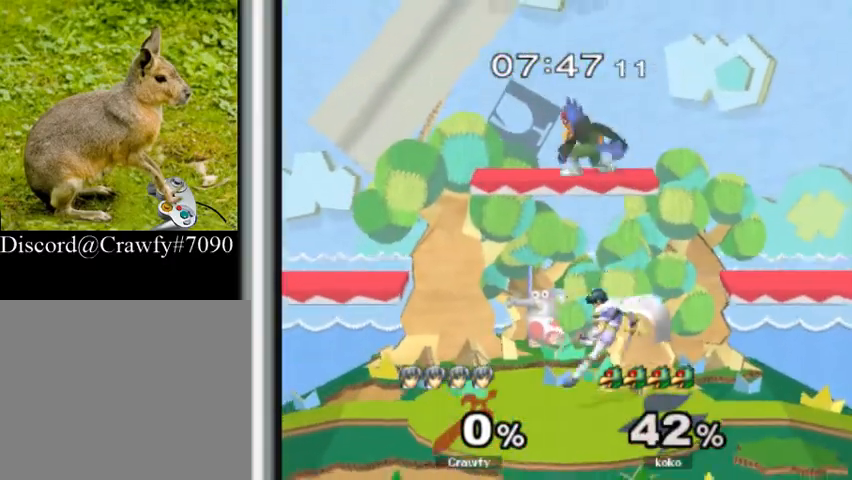
{"buttons": [], "left_stick": "up-right", "events": [[33, "Y", "down"], [67, "left_stick", "right"], [100, "Y", "up"], [333, "left_stick", "up-right"]]}
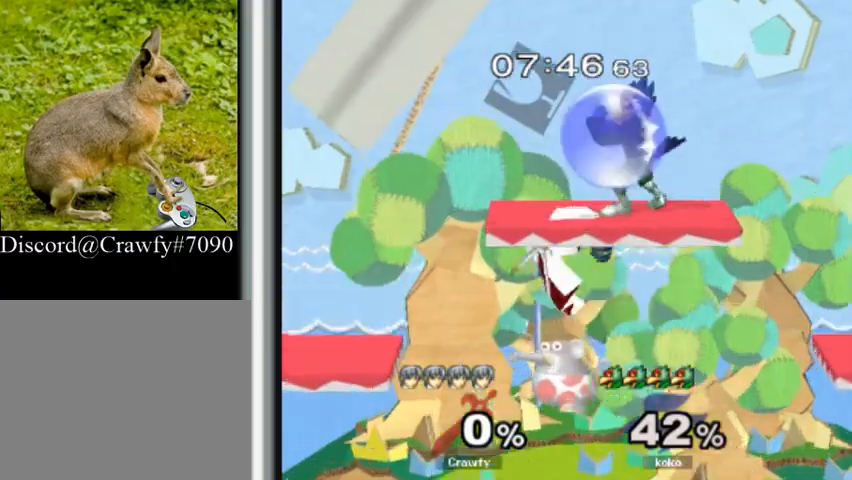
{"buttons": [], "left_stick": "center", "events": [[33, "left_stick", "down-right"], [133, "L1", "down"], [267, "L1", "up"], [267, "left_stick", "center"]]}
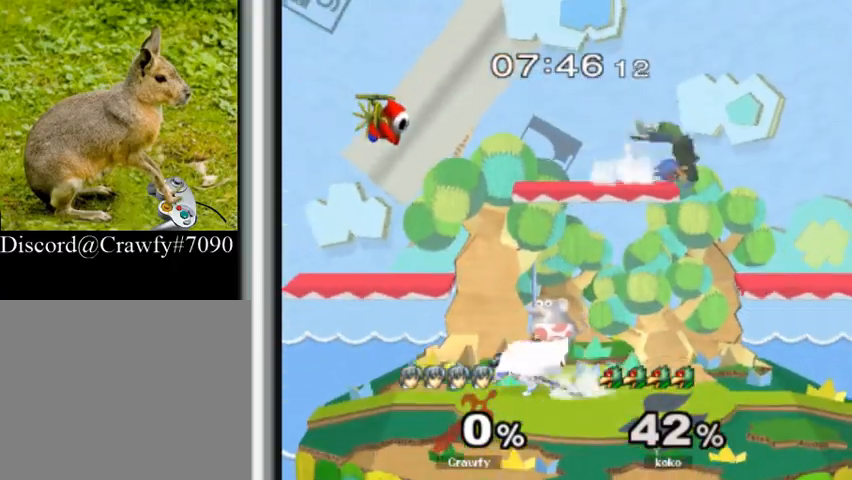
{"buttons": [], "left_stick": "center", "events": [[100, "left_stick", "right"], [233, "left_stick", "left"], [333, "left_stick", "right"], [467, "left_stick", "center"]]}
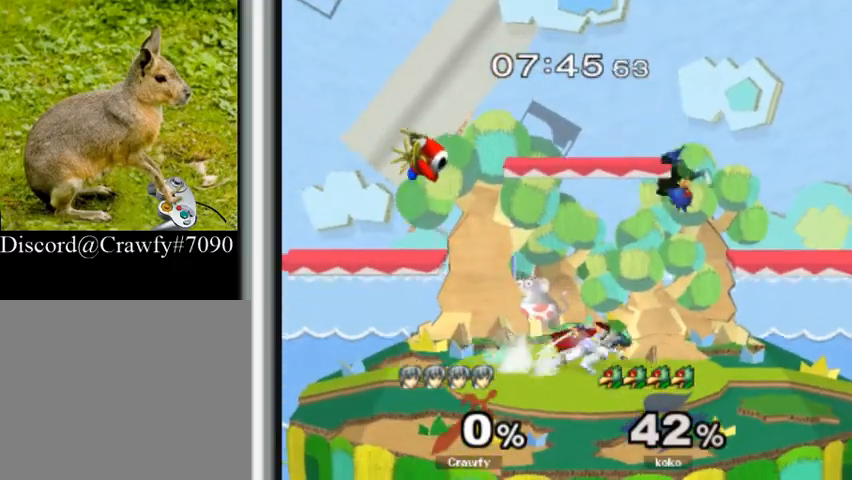
{"buttons": [], "left_stick": "center"}
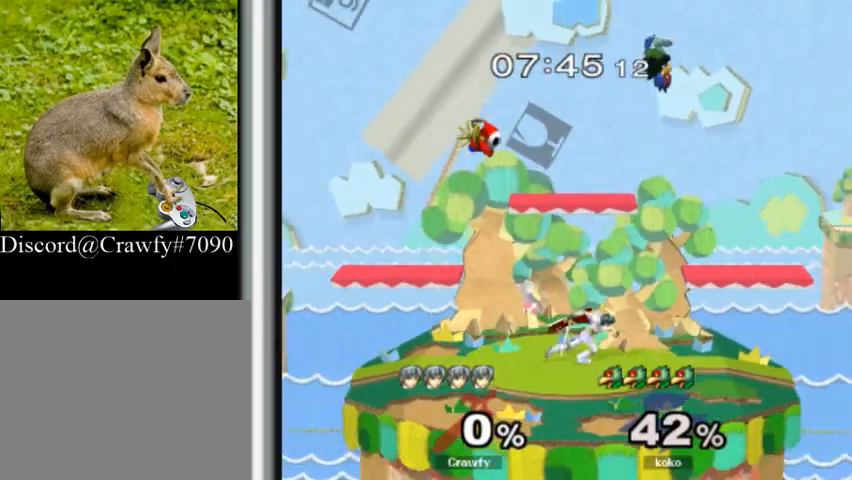
{"buttons": [], "left_stick": "center", "events": []}
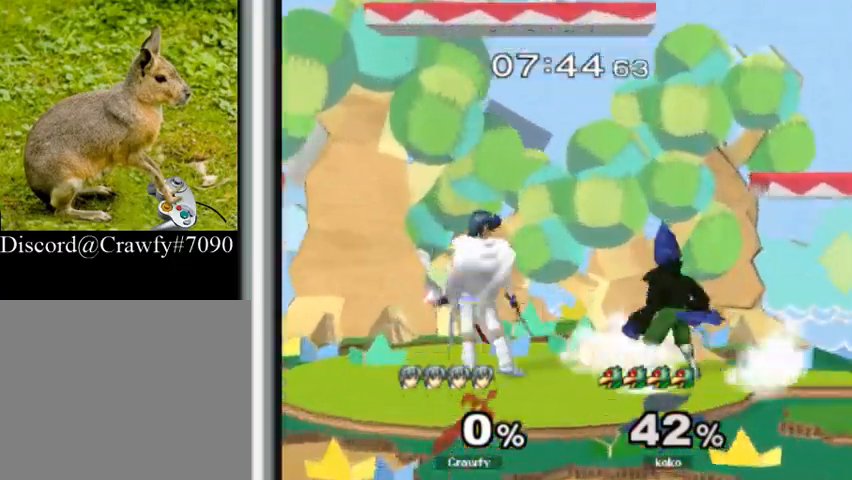
{"buttons": [], "left_stick": "right", "events": [[33, "left_stick", "left"], [133, "left_stick", "center"], [200, "left_stick", "right"], [300, "left_stick", "left"], [433, "left_stick", "right"]]}
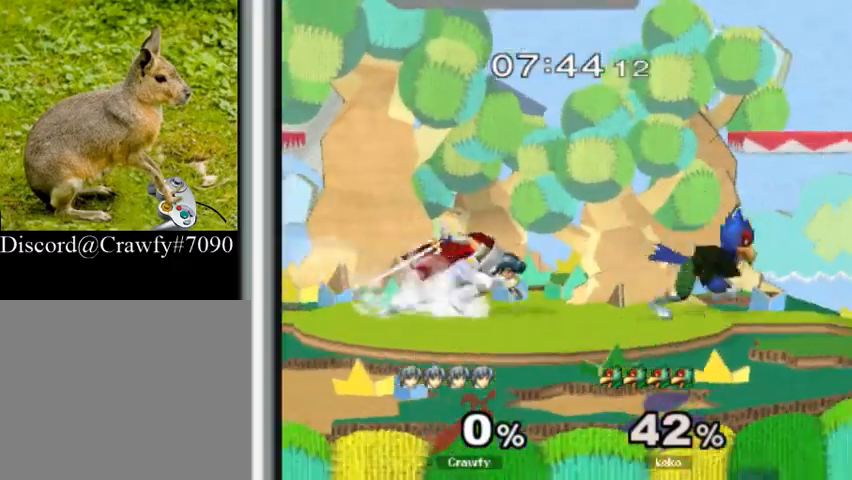
{"buttons": [], "left_stick": "left", "events": [[33, "left_stick", "left"], [167, "left_stick", "right"], [333, "left_stick", "center"], [467, "left_stick", "left"]]}
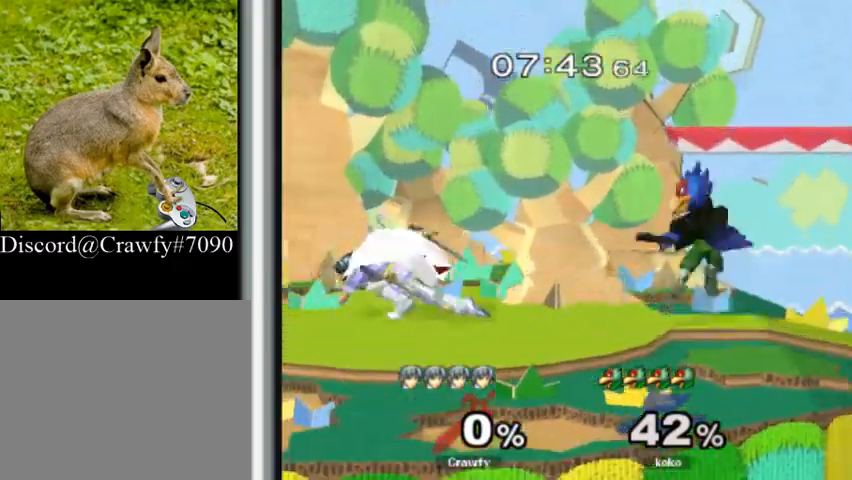
{"buttons": [], "left_stick": "left", "events": [[133, "left_stick", "right"], [300, "left_stick", "center"], [467, "left_stick", "left"]]}